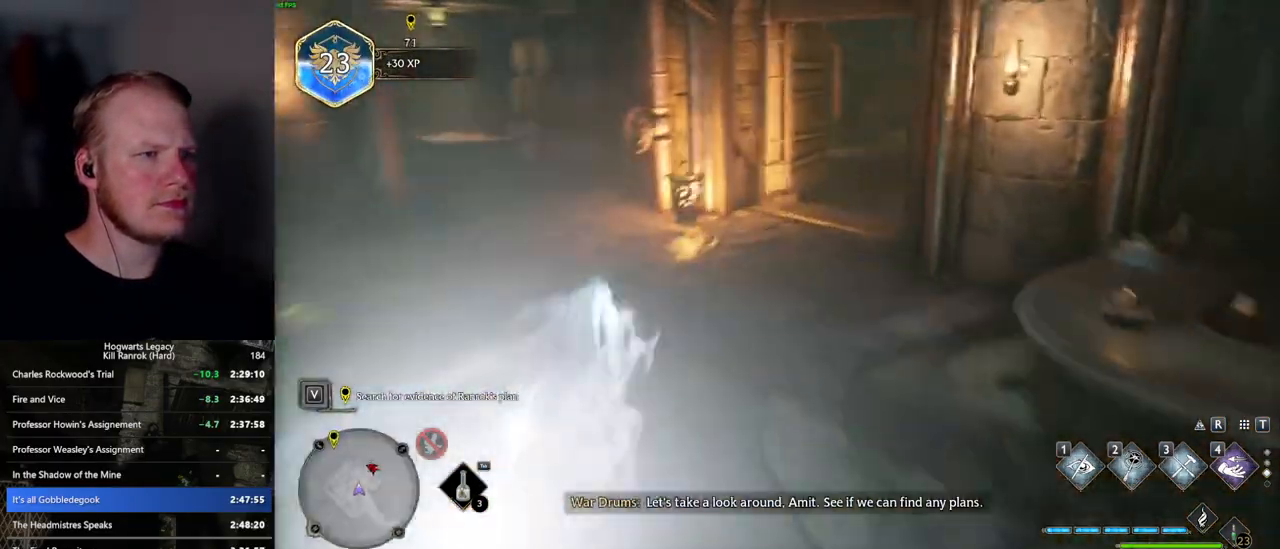
Gameplay with keyboard and mouse; each line is a JSON object with the keys and mouse buttons held at the frame after it. "events" lists presses ("down") and releases ("up") of ".", "/", "0", "1", "2", "3", "4", "5", "6", "7", "8", "9", "a", "alt_l", "alt_r", "b", "backslash", "backspace", "c", "caps_lock", "comma", "ctrl_l", "ctrl_r", "d", "e", "equals", "escape", "f", "f1", "f10", "f11", "f12", "f2", "f3", "f4", "f5", "f6", "f7", "f8", "f9", "g", "h", "i", "j", "k", "l", "lbracket", "m", "minus", "n", "o", "p", "q", "quote", "r", "rbracket", "return", "s", "semicolon", "shift_l", "shift_r", "space", "super", "t", "tab", "tilde", "u", "v", "w", "x", "y", "z", "mouse_left", "mouse_wheel", "mouse_right", "mouse_mb4" and "mouse_mb5" between this image and that frame as [ms after this image, input, new state], when the widget could be followed in between. "mouse_left", "mouse_wheel", "mouse_right", "mouse_mb4", "mouse_mb5" = the "left", "wheel", "right", "mb4", "mb5" buttons of the "mouse" list. No other keys are recorded. "wheel" means that the mouse wheel is clicked or scrolled. Mouse movement is not recorded.
{"keys": ["space", "w"], "mouse": [], "events": [[434, "space", "down"]]}
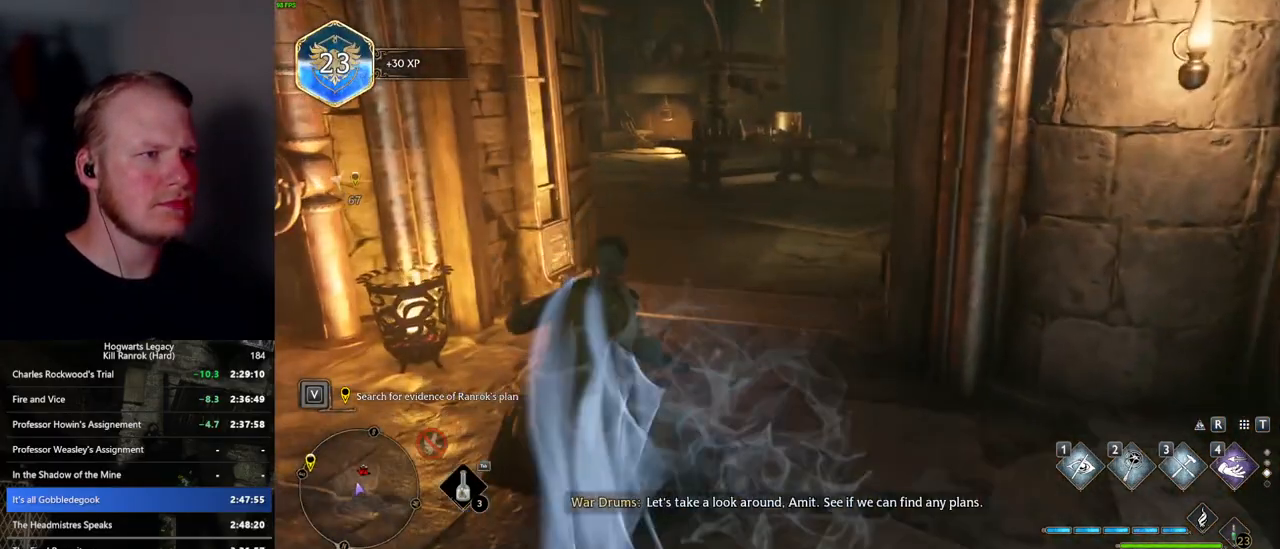
{"keys": ["space", "w"], "mouse": [], "events": []}
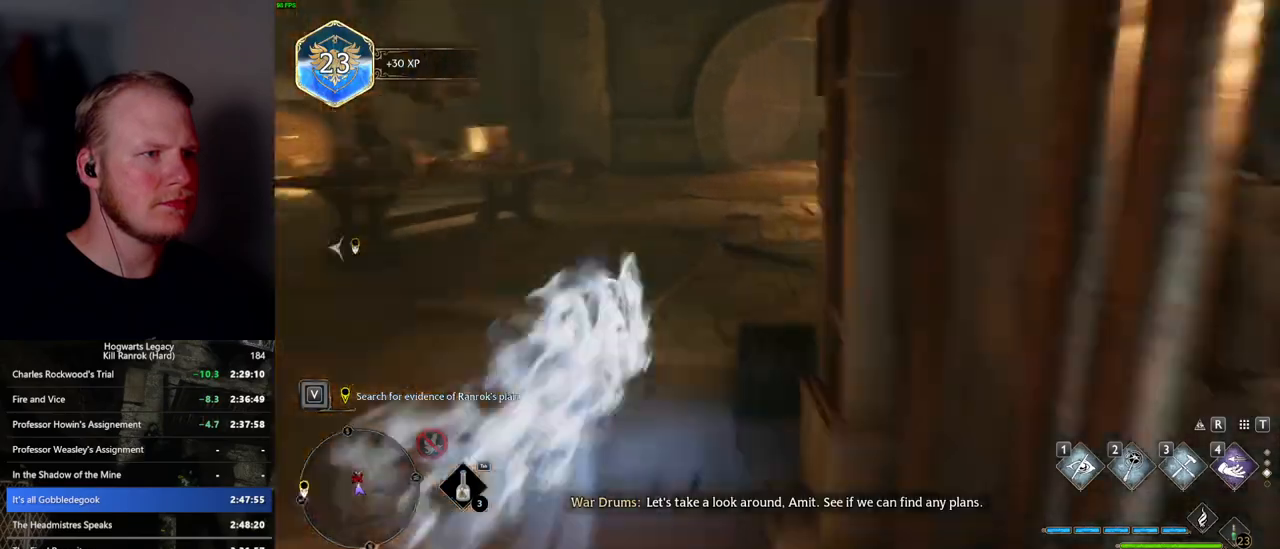
{"keys": ["w"], "mouse": [], "events": [[117, "space", "up"]]}
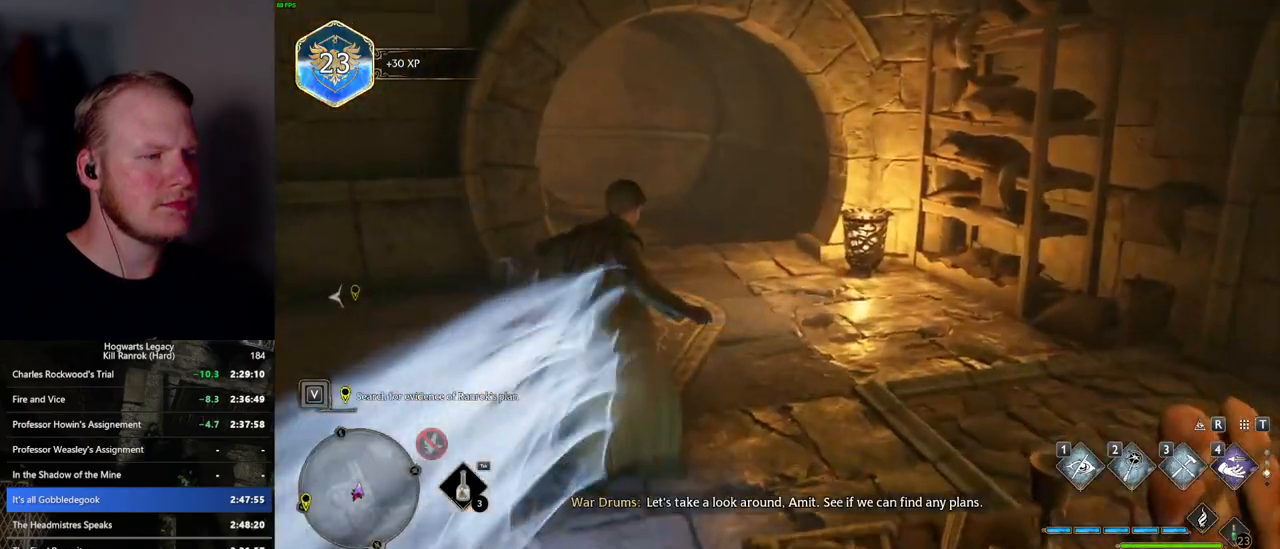
{"keys": ["space", "w"], "mouse": [], "events": [[100, "space", "down"]]}
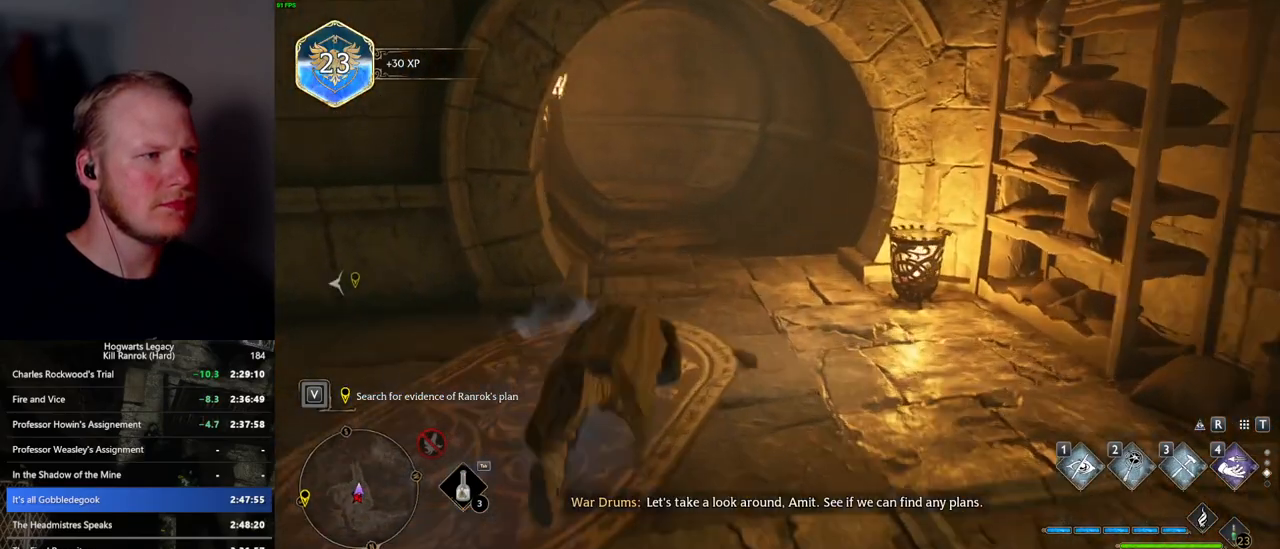
{"keys": ["w"], "mouse": [], "events": [[284, "space", "up"]]}
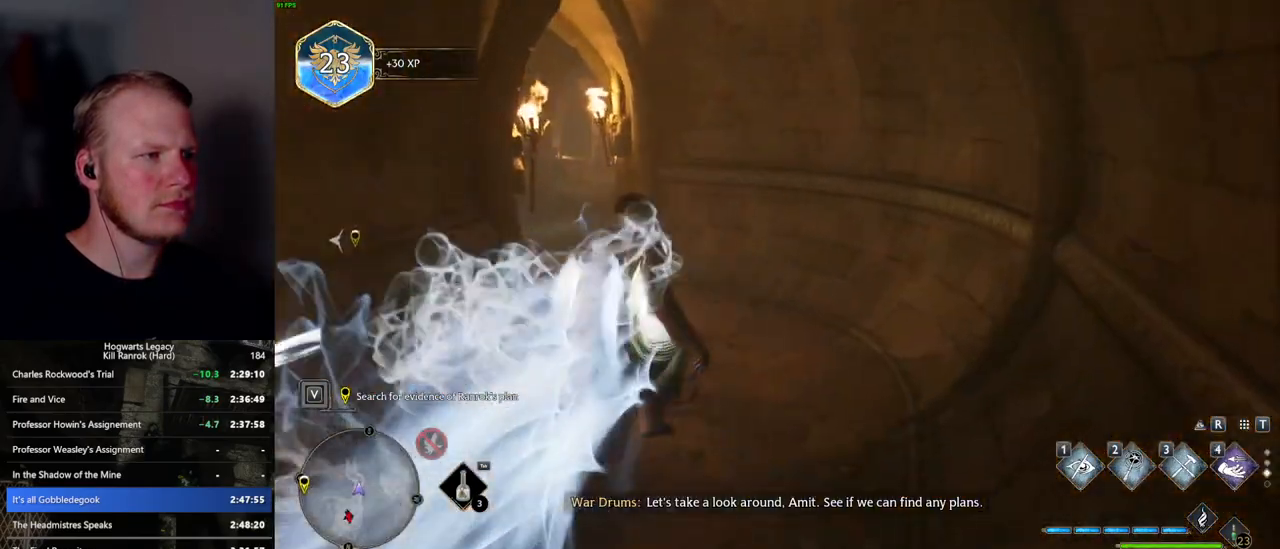
{"keys": ["space", "w"], "mouse": [], "events": [[234, "space", "down"]]}
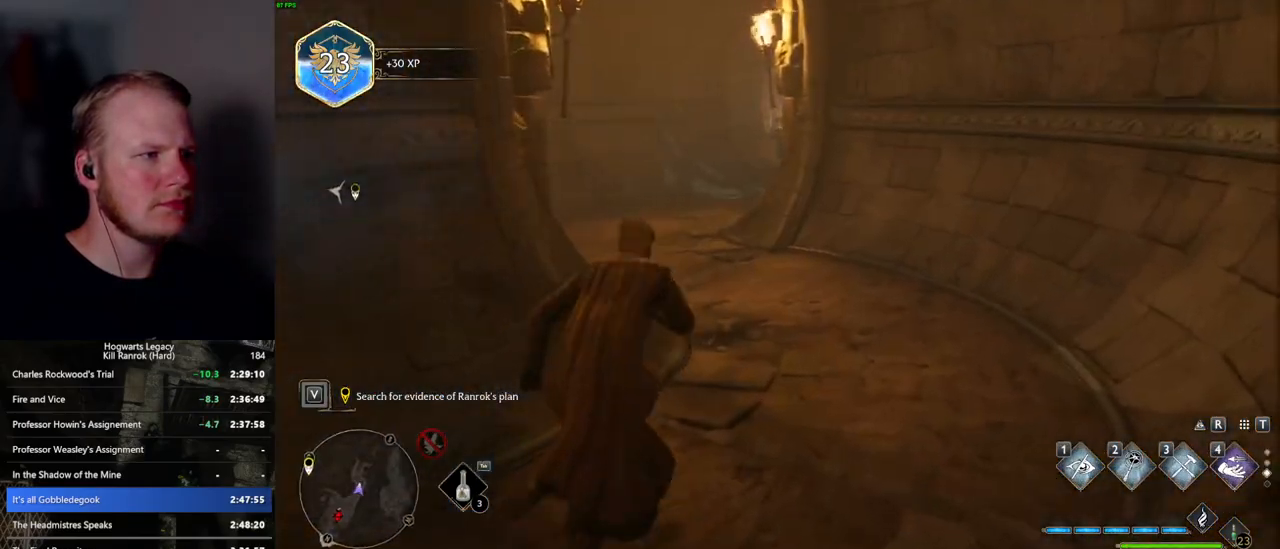
{"keys": ["w"], "mouse": [], "events": [[334, "space", "up"]]}
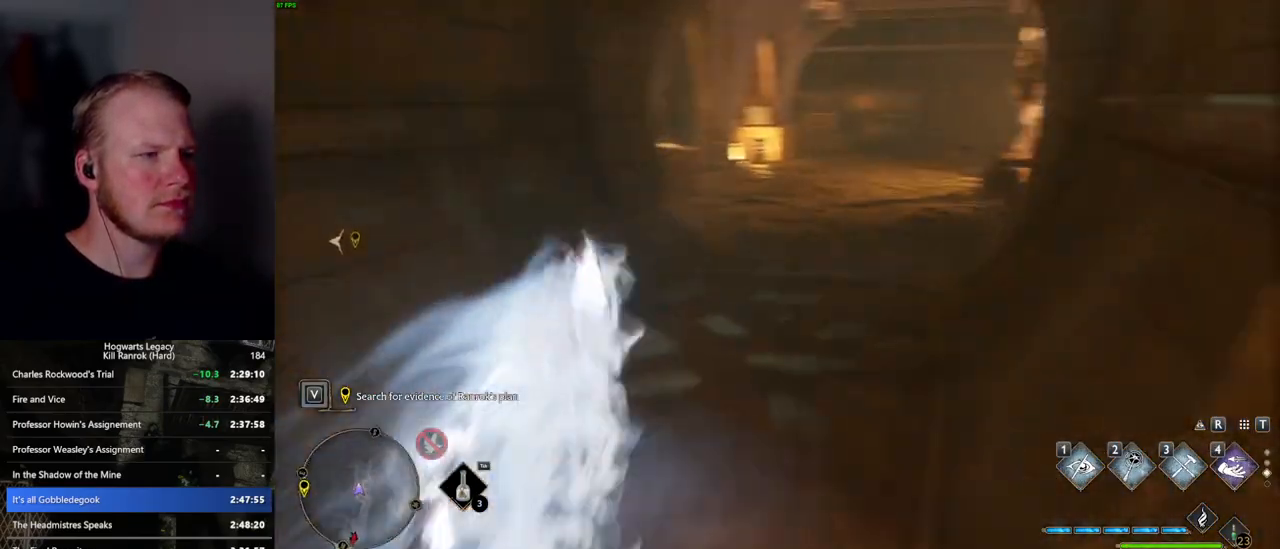
{"keys": ["space", "w"], "mouse": [], "events": [[300, "space", "down"]]}
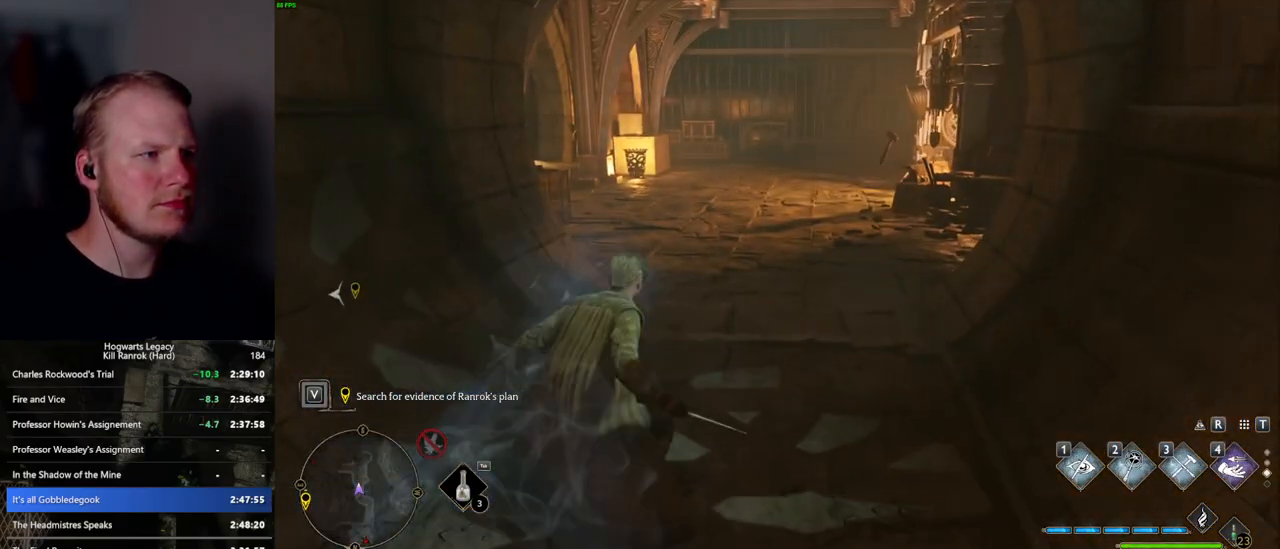
{"keys": ["space", "w"], "mouse": [], "events": []}
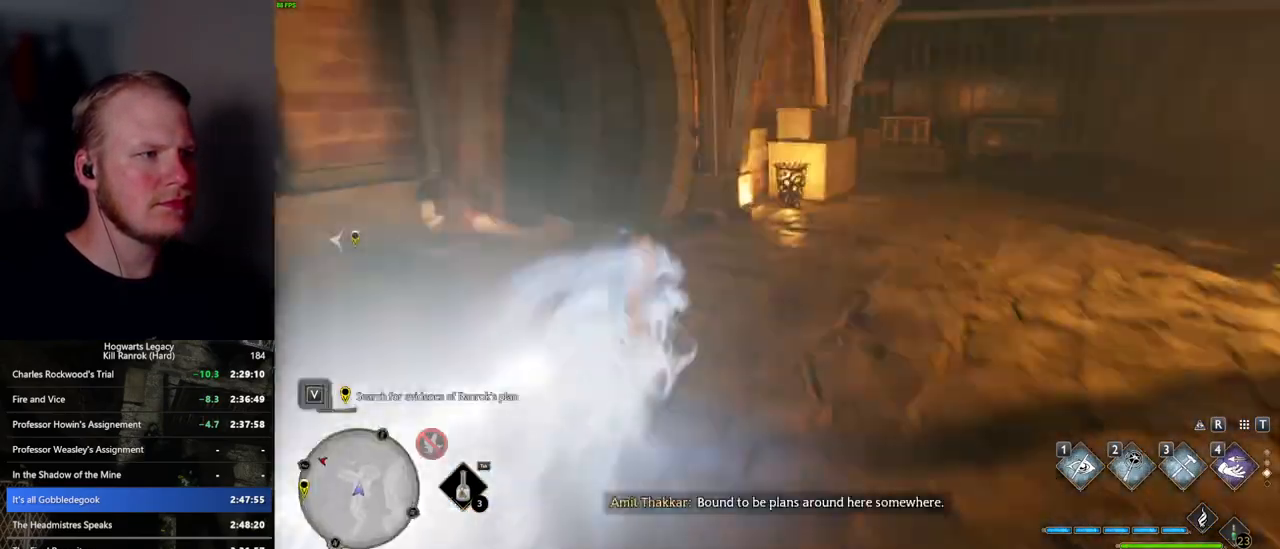
{"keys": ["w"], "mouse": [], "events": [[34, "space", "up"]]}
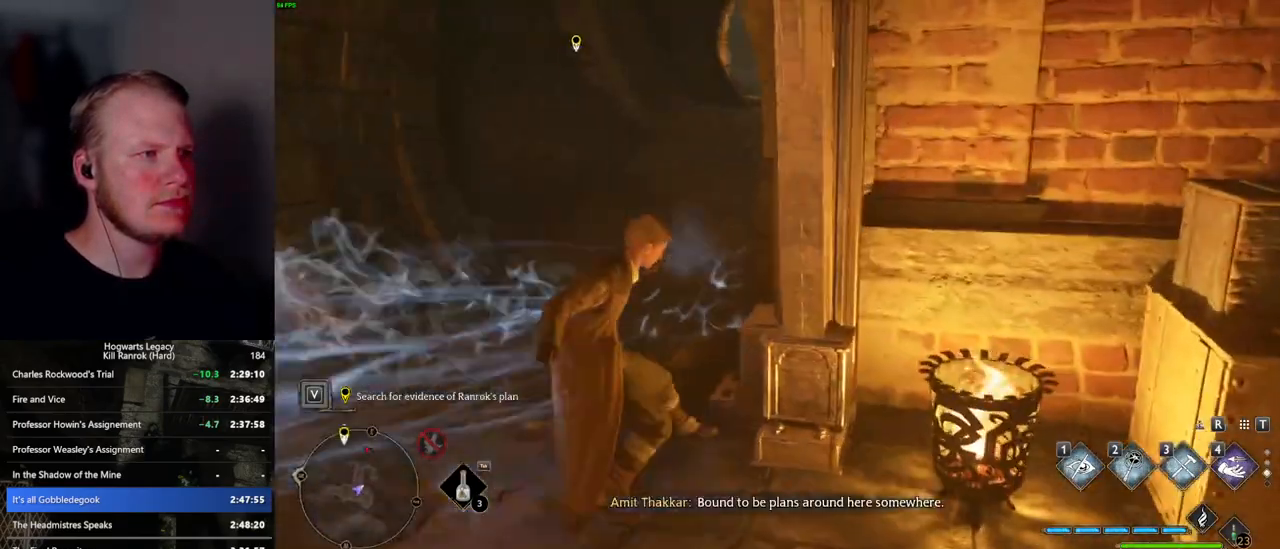
{"keys": ["space", "w"], "mouse": [], "events": [[100, "a", "down"], [200, "a", "up"], [217, "space", "down"]]}
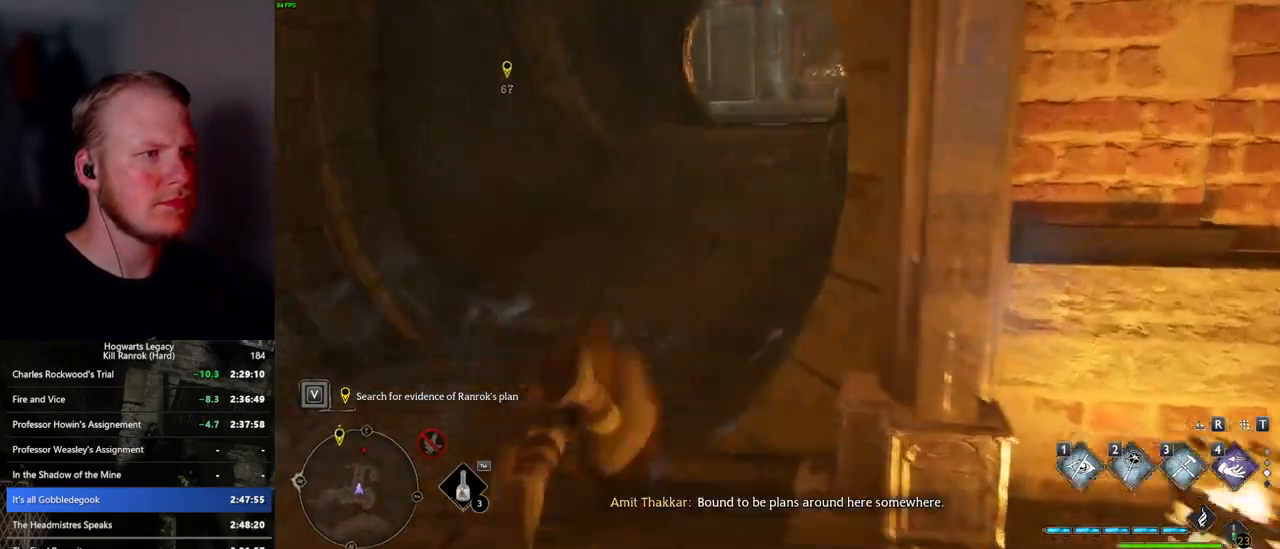
{"keys": ["w"], "mouse": [], "events": [[300, "space", "up"]]}
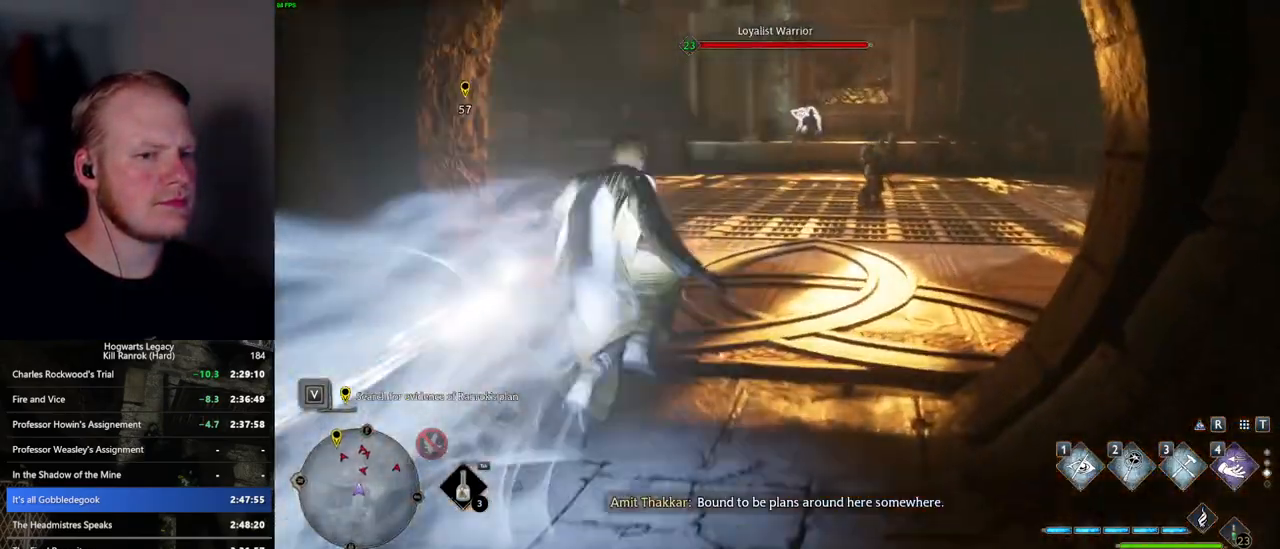
{"keys": ["space", "w"], "mouse": [], "events": [[400, "space", "down"]]}
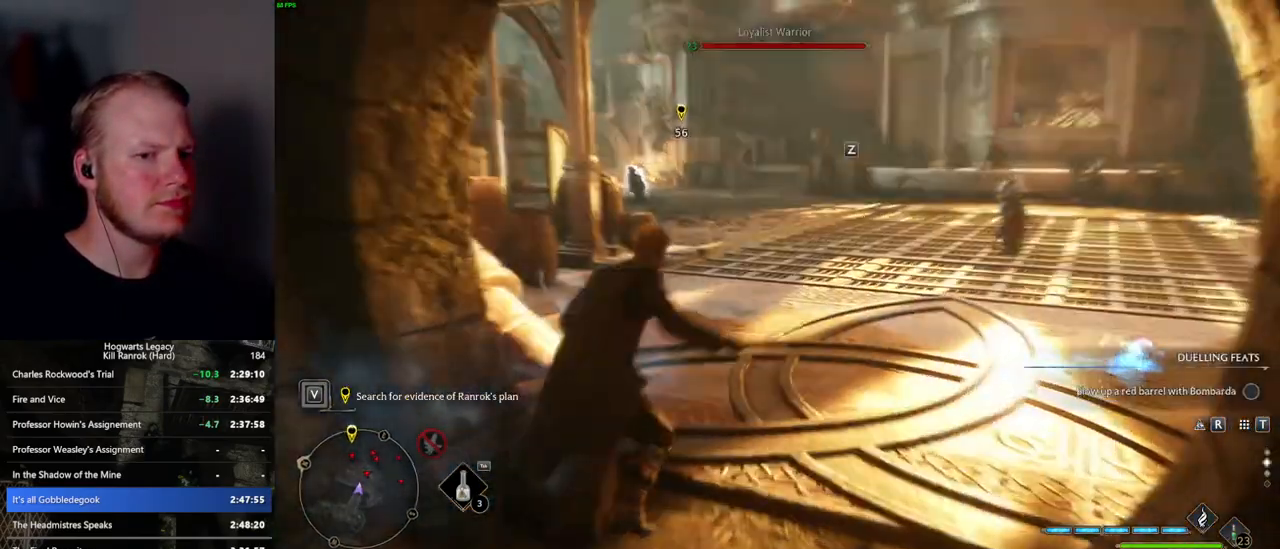
{"keys": ["space", "w"], "mouse": [], "events": []}
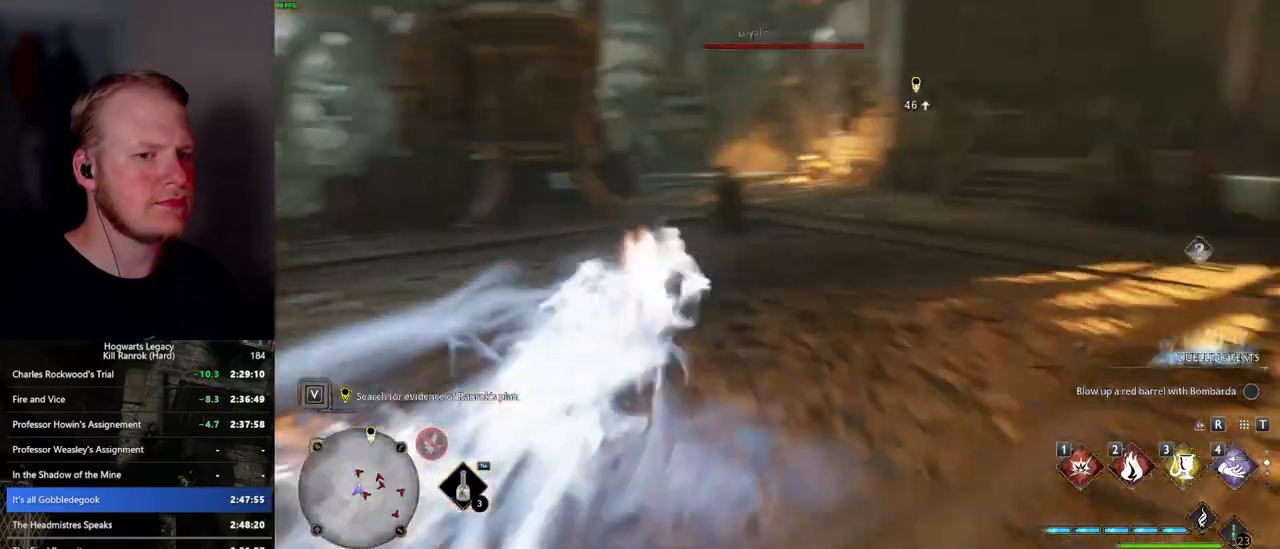
{"keys": ["w"], "mouse": [], "events": [[17, "space", "up"]]}
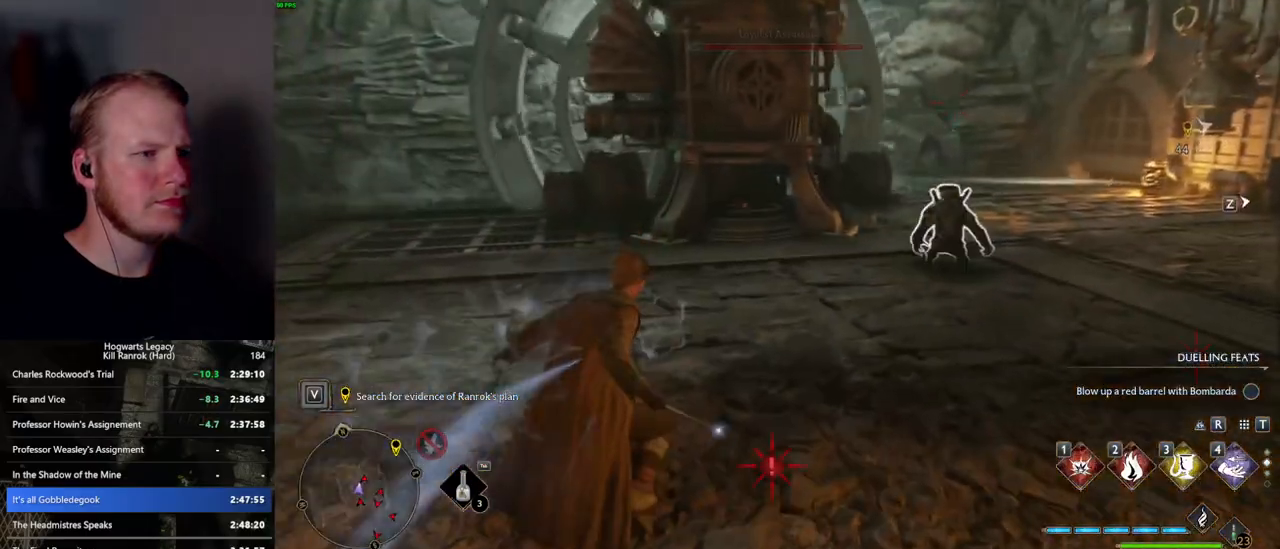
{"keys": ["shift_l", "w"], "mouse": [], "events": [[384, "shift_l", "down"]]}
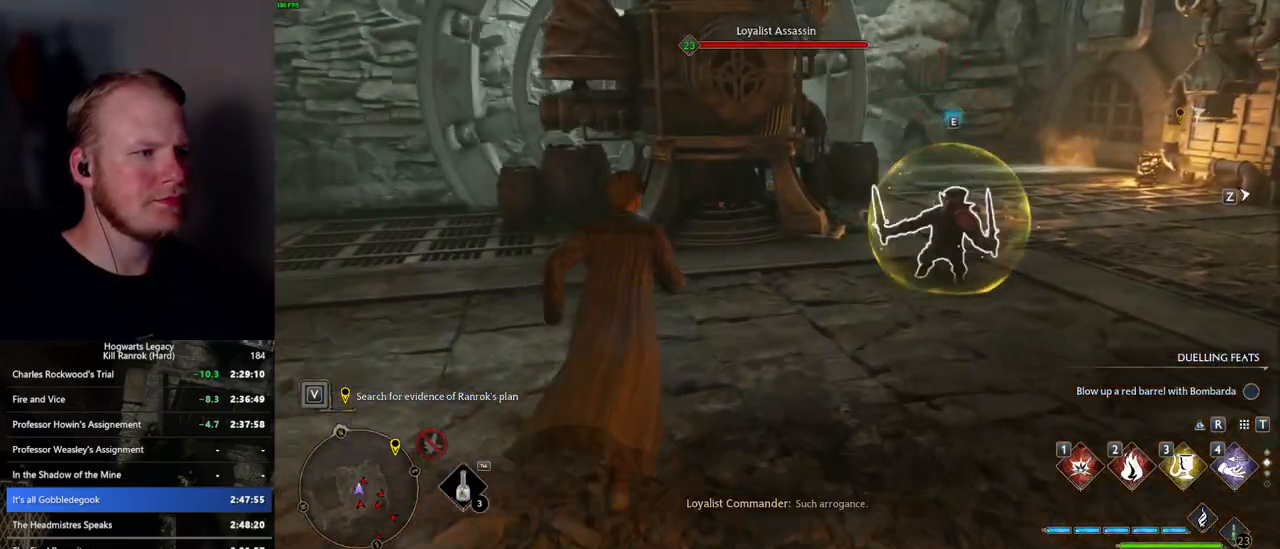
{"keys": ["w"], "mouse": [], "events": [[17, "shift_l", "up"], [400, "2", "down"], [500, "2", "up"]]}
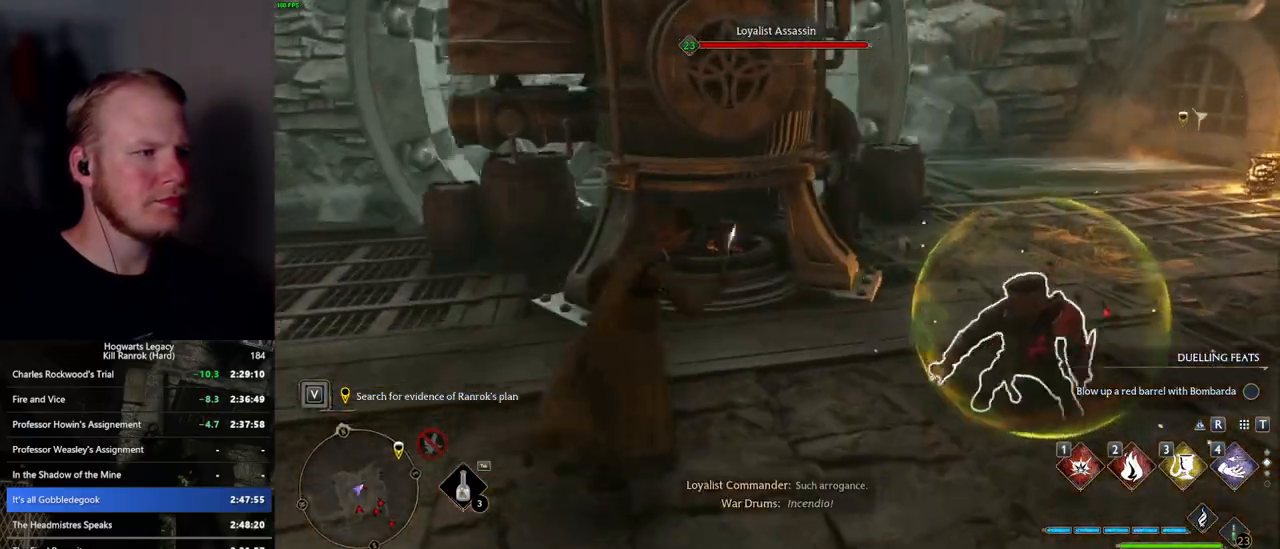
{"keys": [], "mouse": [], "events": [[400, "w", "up"]]}
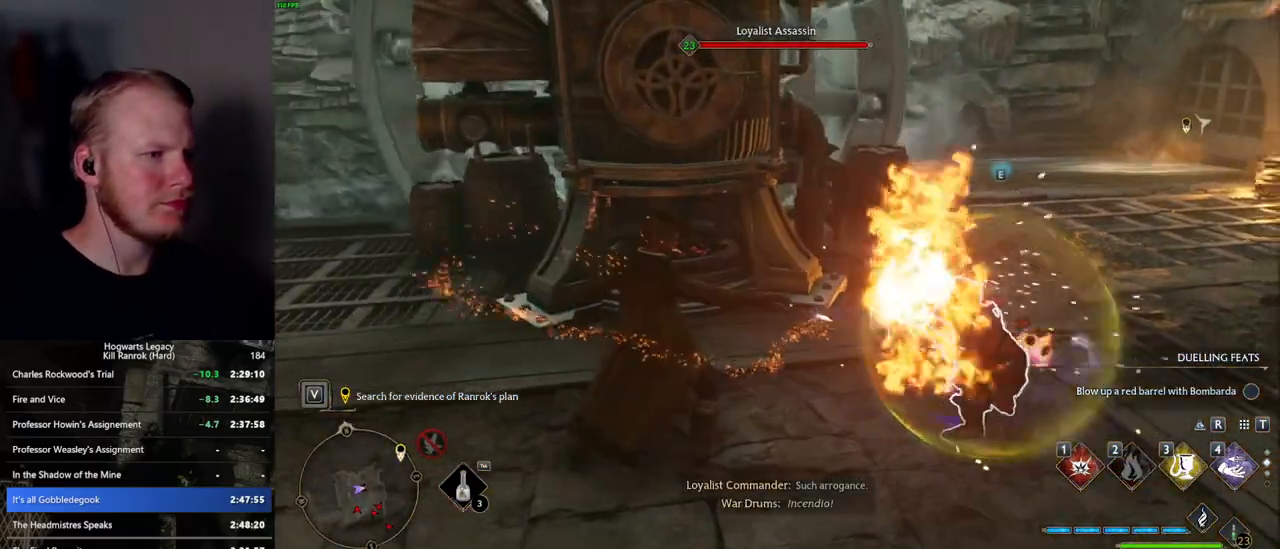
{"keys": ["s"], "mouse": [], "events": [[100, "a", "down"], [284, "s", "down"], [334, "a", "up"]]}
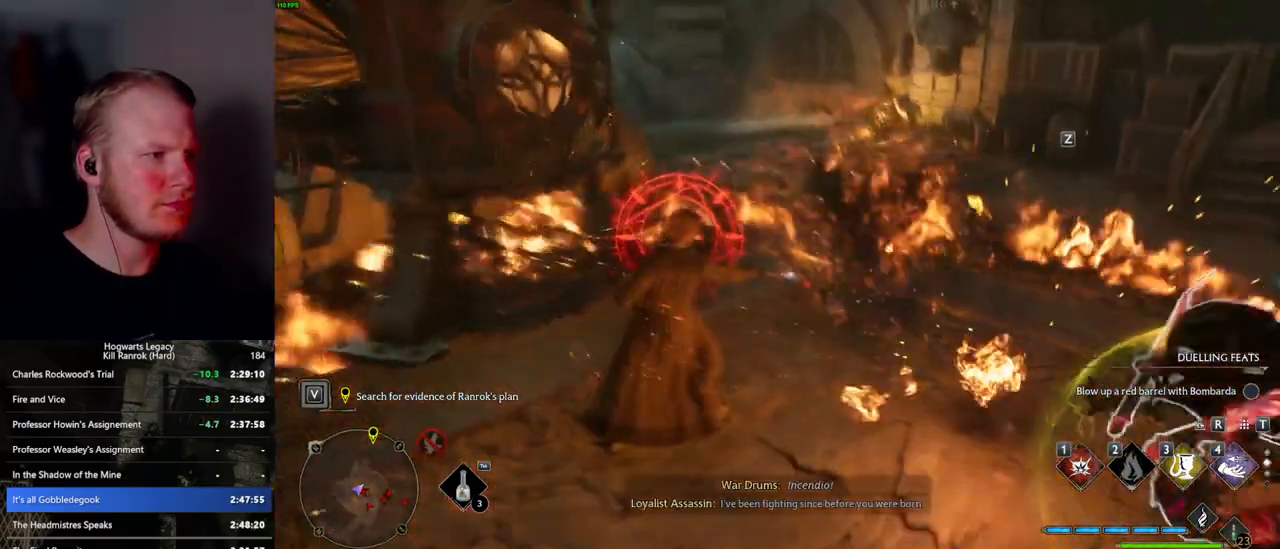
{"keys": ["d"], "mouse": [], "events": [[84, "space", "down"], [100, "a", "down"], [184, "space", "up"], [267, "d", "down"], [384, "a", "up"], [417, "s", "up"]]}
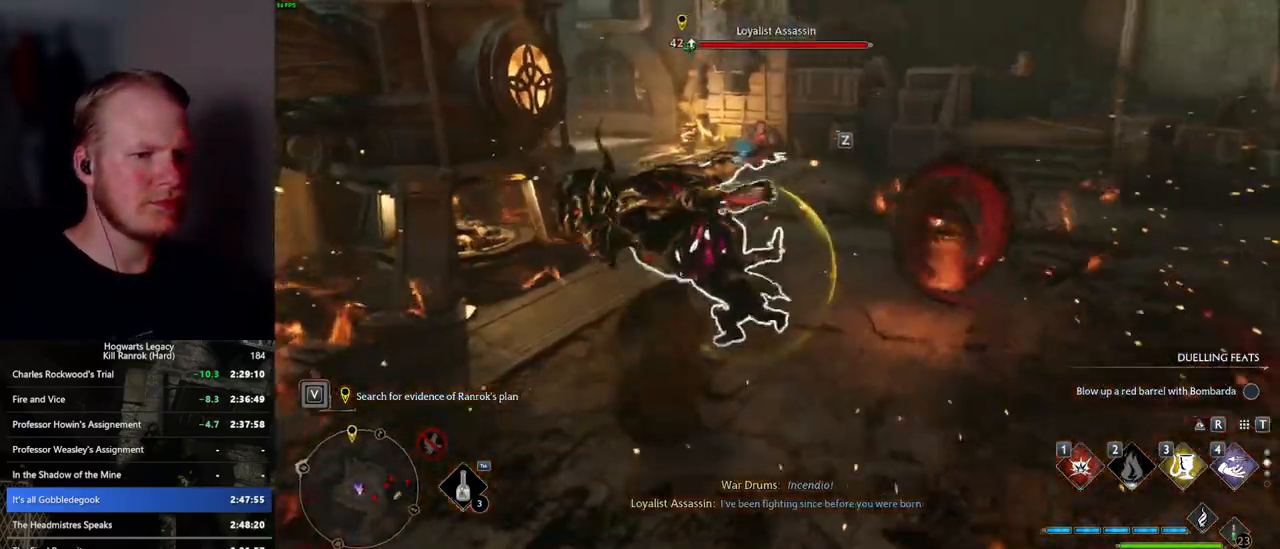
{"keys": [], "mouse": [], "events": [[50, "w", "down"], [117, "d", "up"], [267, "w", "up"], [350, "3", "down"], [434, "3", "up"]]}
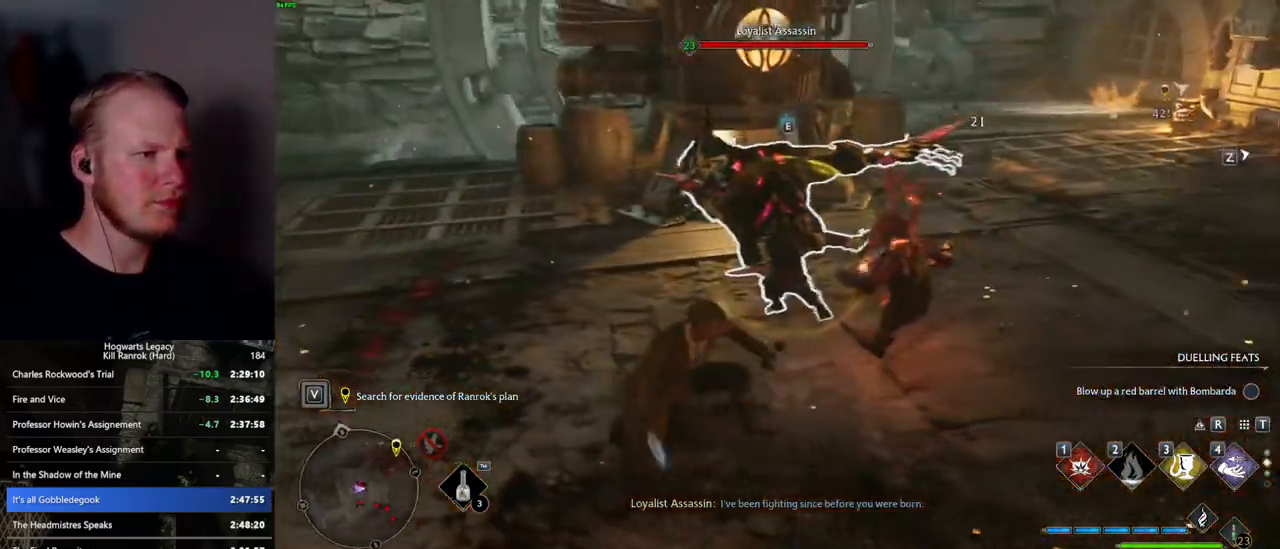
{"keys": [], "mouse": [], "events": [[384, "z", "down"], [500, "z", "up"]]}
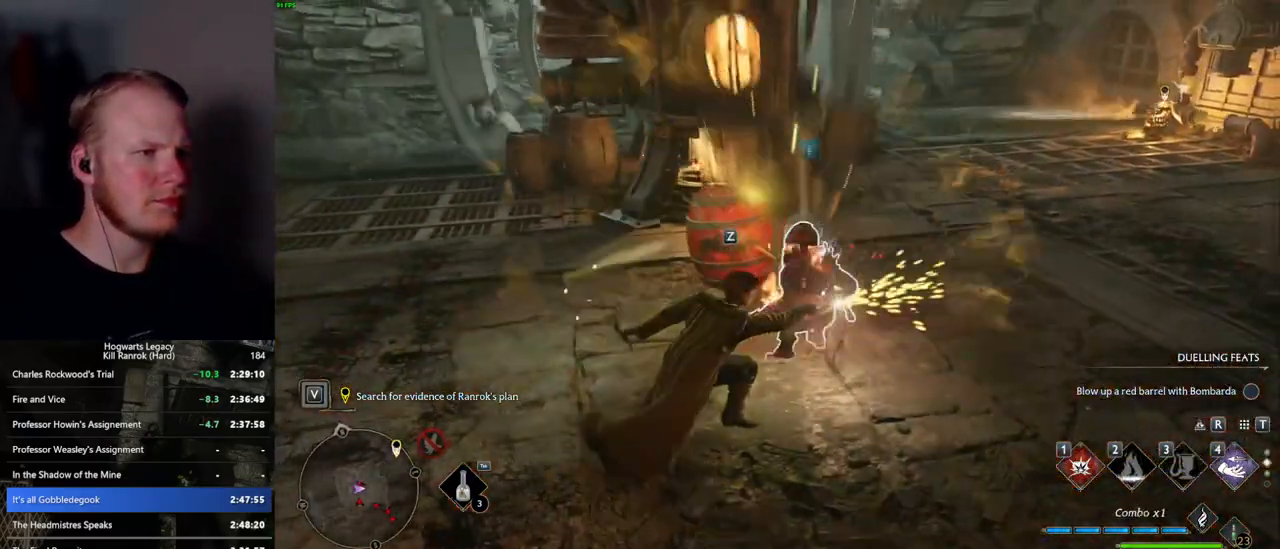
{"keys": [], "mouse": [], "events": []}
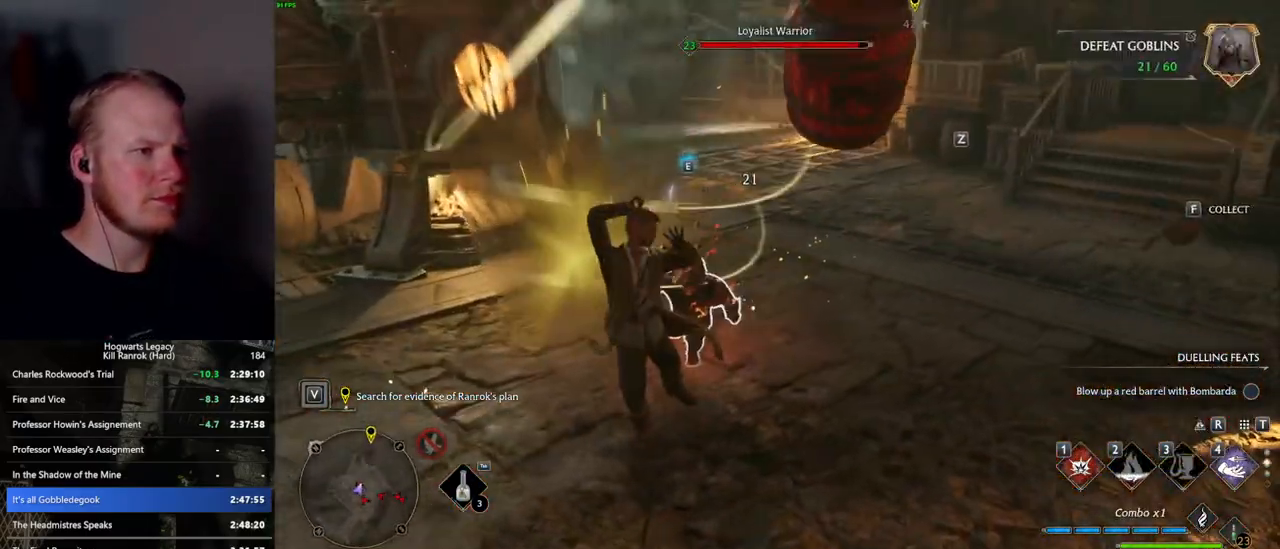
{"keys": ["shift_l", "space", "w"], "mouse": [], "events": [[67, "w", "down"], [450, "space", "down"], [467, "shift_l", "down"]]}
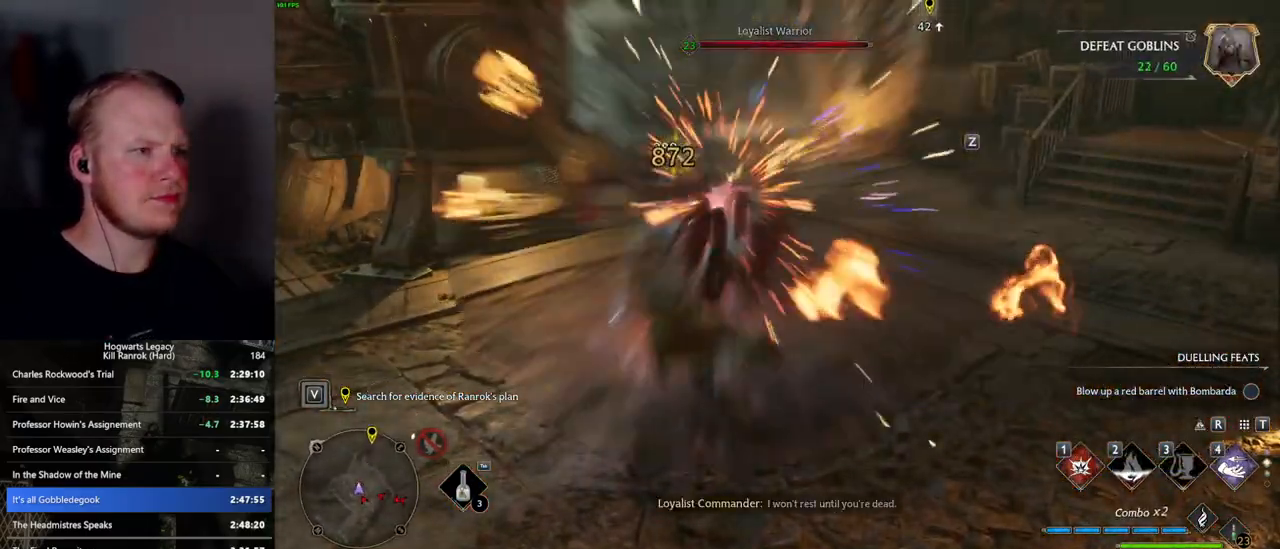
{"keys": ["w"], "mouse": [], "events": [[50, "space", "up"], [100, "shift_l", "up"], [267, "a", "down"], [467, "a", "up"]]}
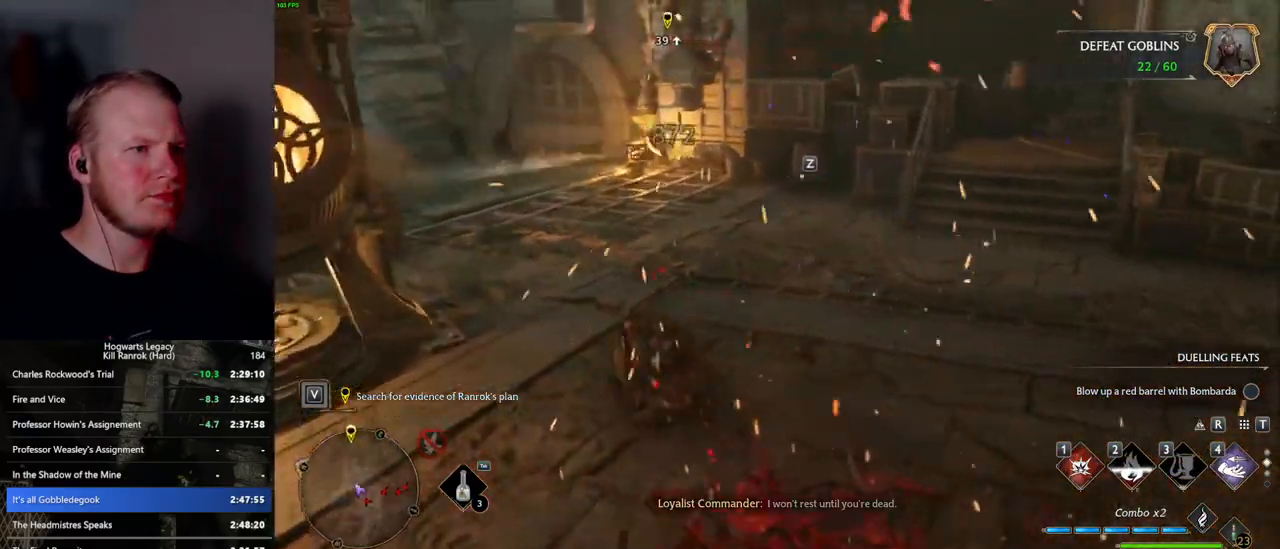
{"keys": ["a", "w"], "mouse": ["right"], "events": [[250, "a", "down"], [484, "mouse_right", "down"]]}
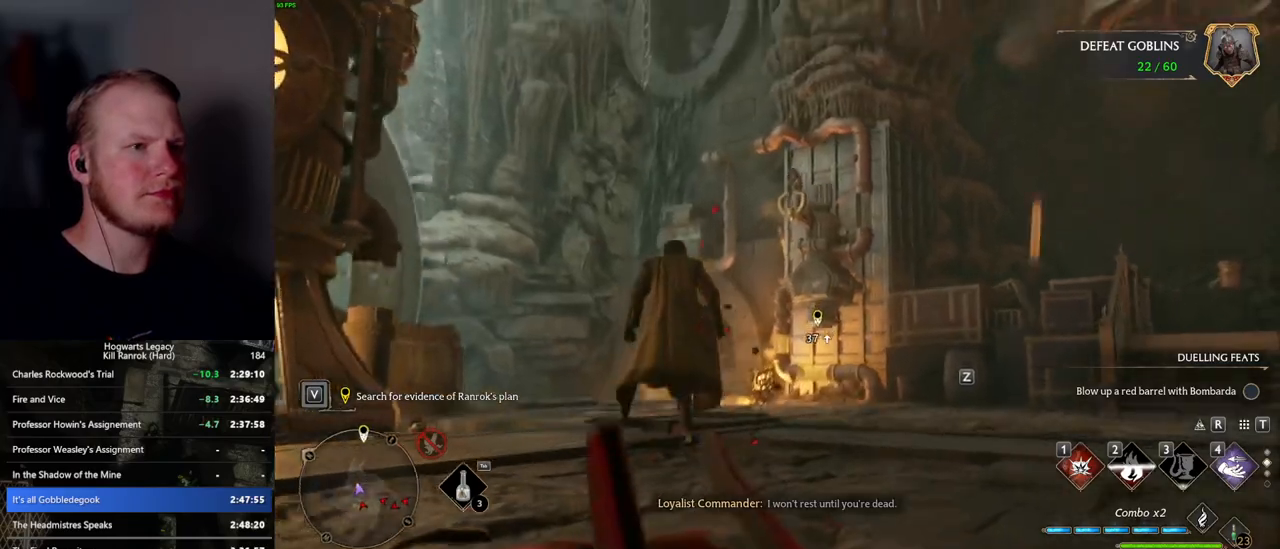
{"keys": [], "mouse": ["right"], "events": [[17, "a", "up"], [34, "4", "down"], [117, "4", "up"], [500, "w", "up"]]}
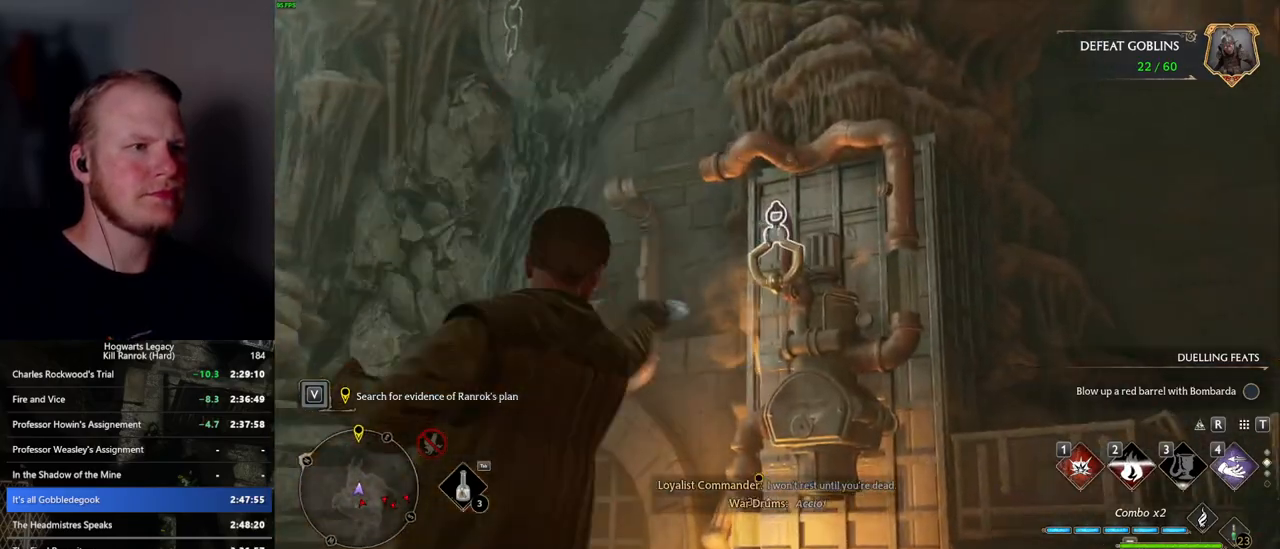
{"keys": [], "mouse": [], "events": [[350, "mouse_right", "up"]]}
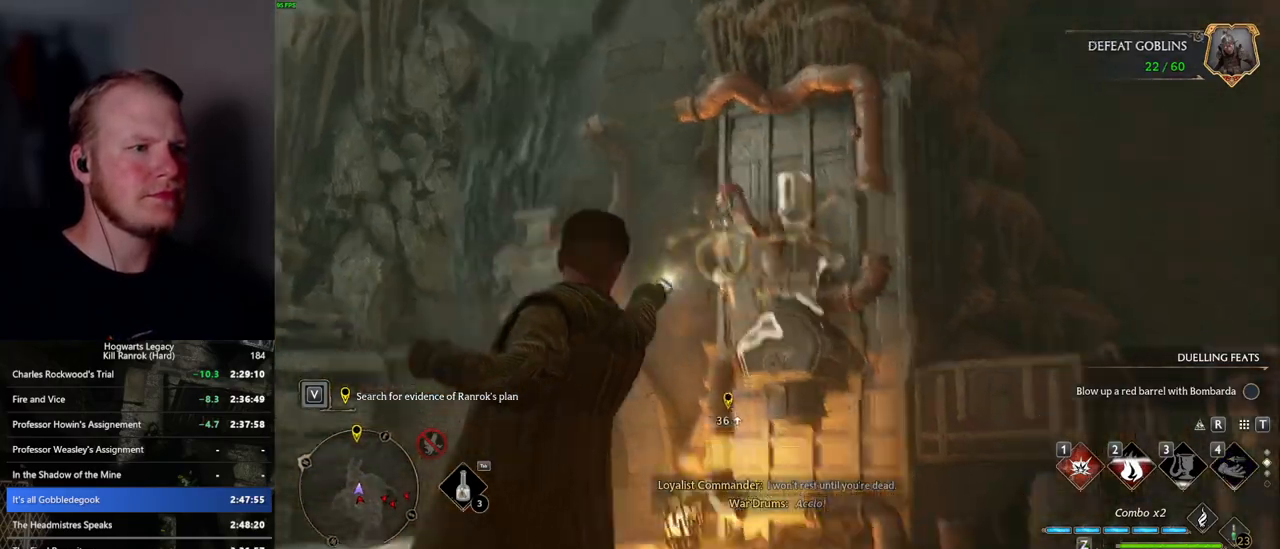
{"keys": ["a"], "mouse": [], "events": [[117, "4", "down"], [217, "4", "up"], [267, "a", "down"]]}
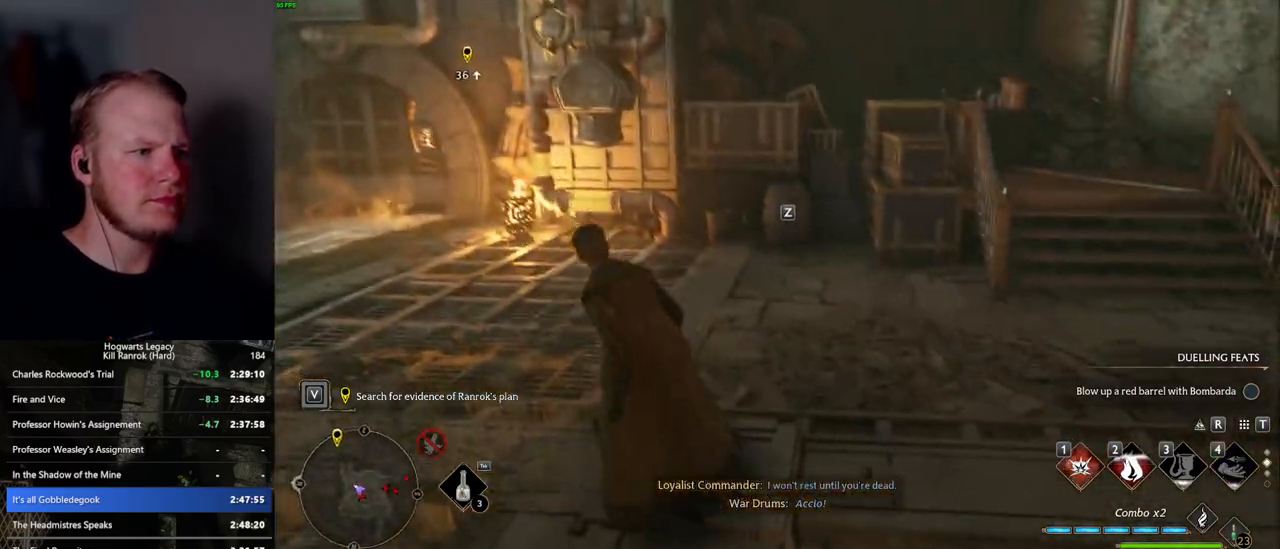
{"keys": ["w"], "mouse": [], "events": [[134, "w", "down"], [217, "z", "down"], [367, "z", "up"], [400, "a", "up"]]}